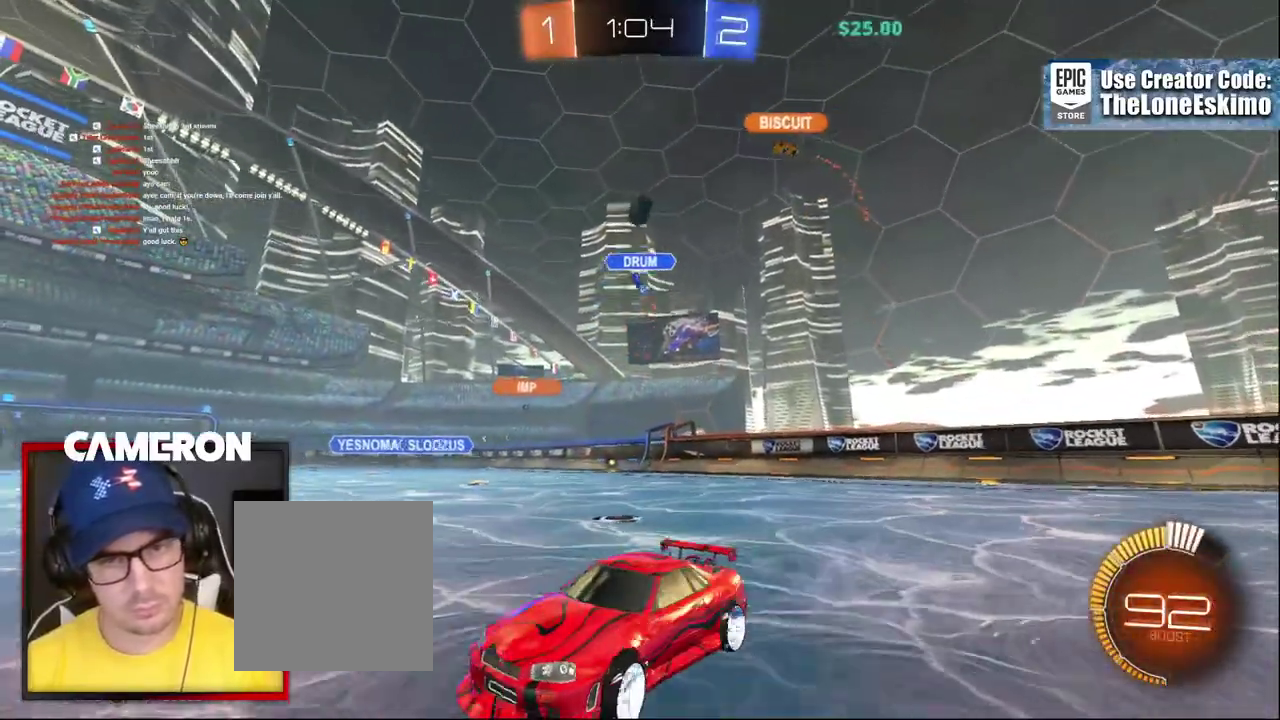
Gameplay with a controller (Xbox layout); each line is a JSON object with the inputs held at the frame after it. "events" lists button and stick changes between this image and that frame as [ms after this image, input, new state], when the widget could be followed in between. This document gives stick clicks only as held states, not as events. Not read: L1 L3 R1.
{"buttons": ["R2"], "left_stick": "left", "right_stick": "center", "events": [[167, "left_stick", "right"], [267, "X", "down"], [400, "X", "up"], [500, "left_stick", "left"]]}
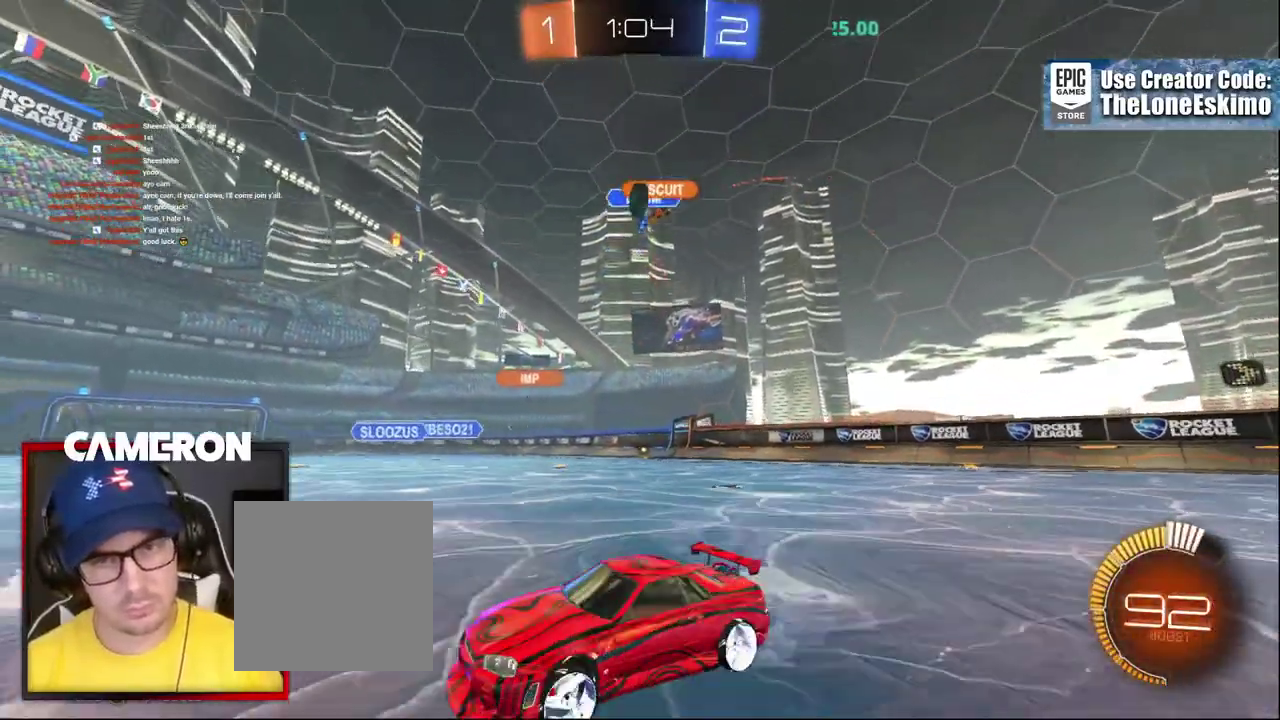
{"buttons": ["B", "R2"], "left_stick": "right", "right_stick": "center", "events": [[133, "R2", "up"], [233, "R2", "down"], [367, "left_stick", "right"], [417, "B", "down"]]}
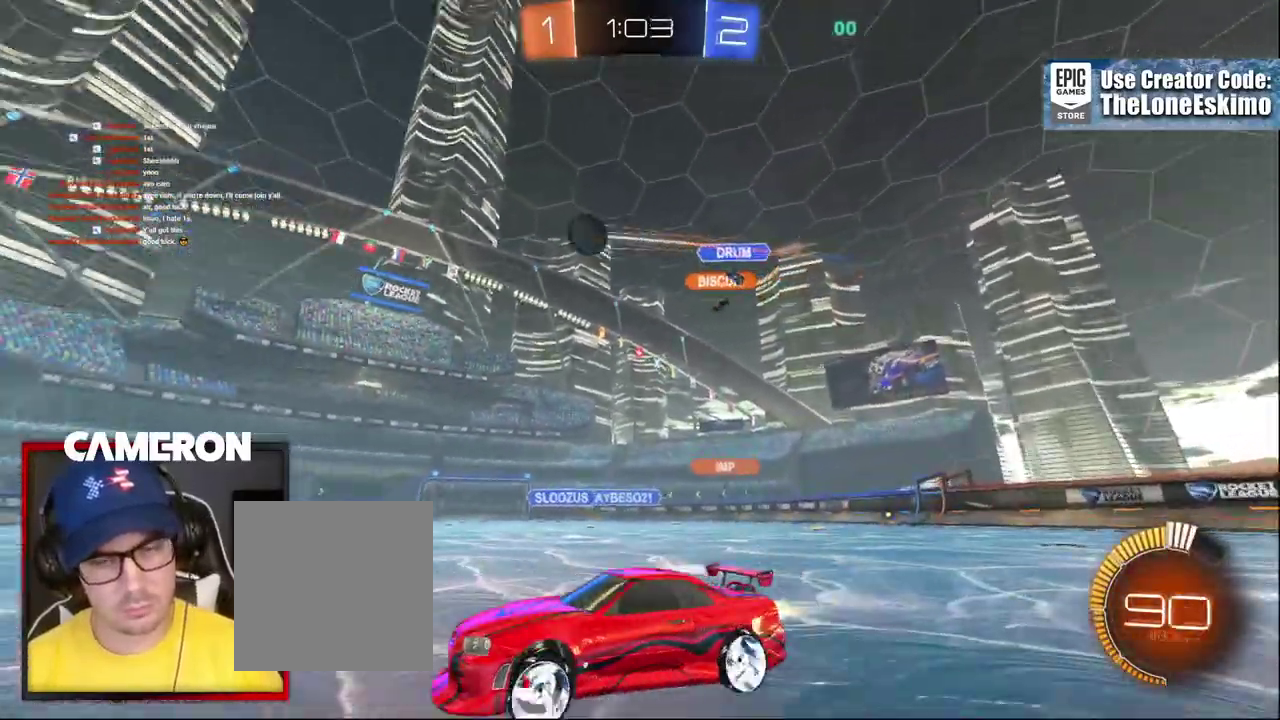
{"buttons": ["B", "R2"], "left_stick": "center", "right_stick": "center", "events": [[117, "left_stick", "center"]]}
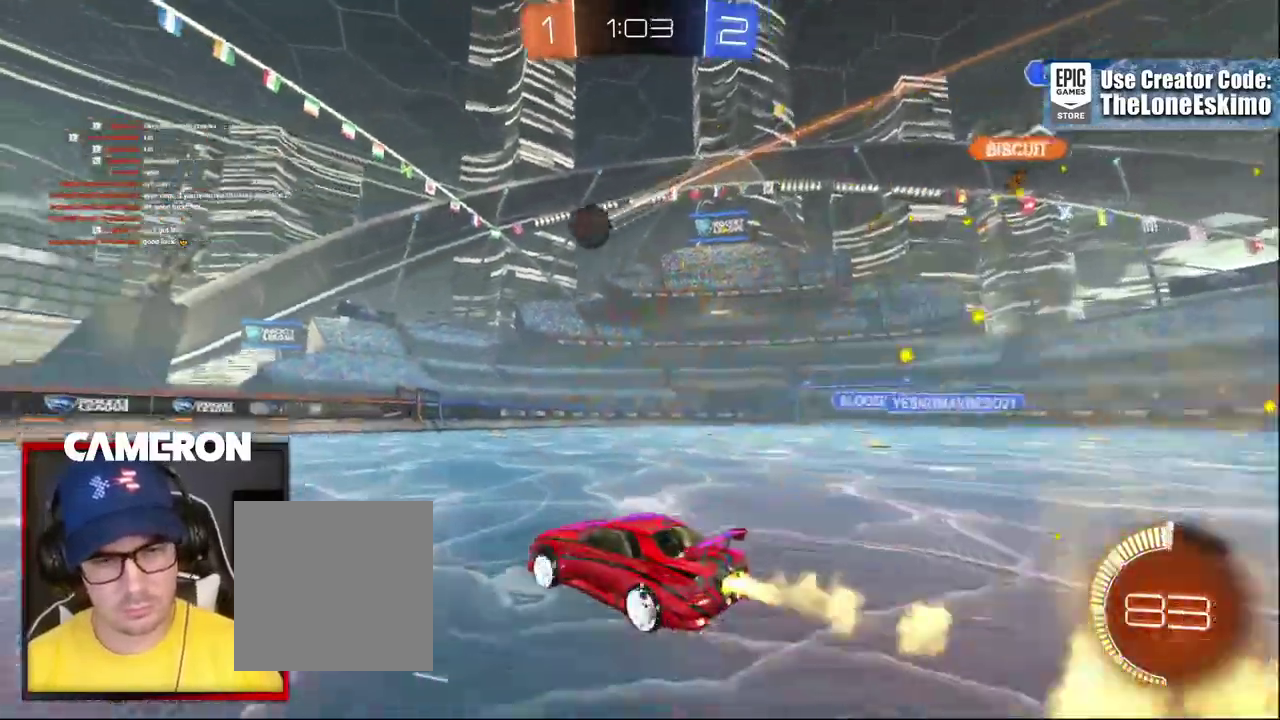
{"buttons": ["R2"], "left_stick": "center", "right_stick": "center"}
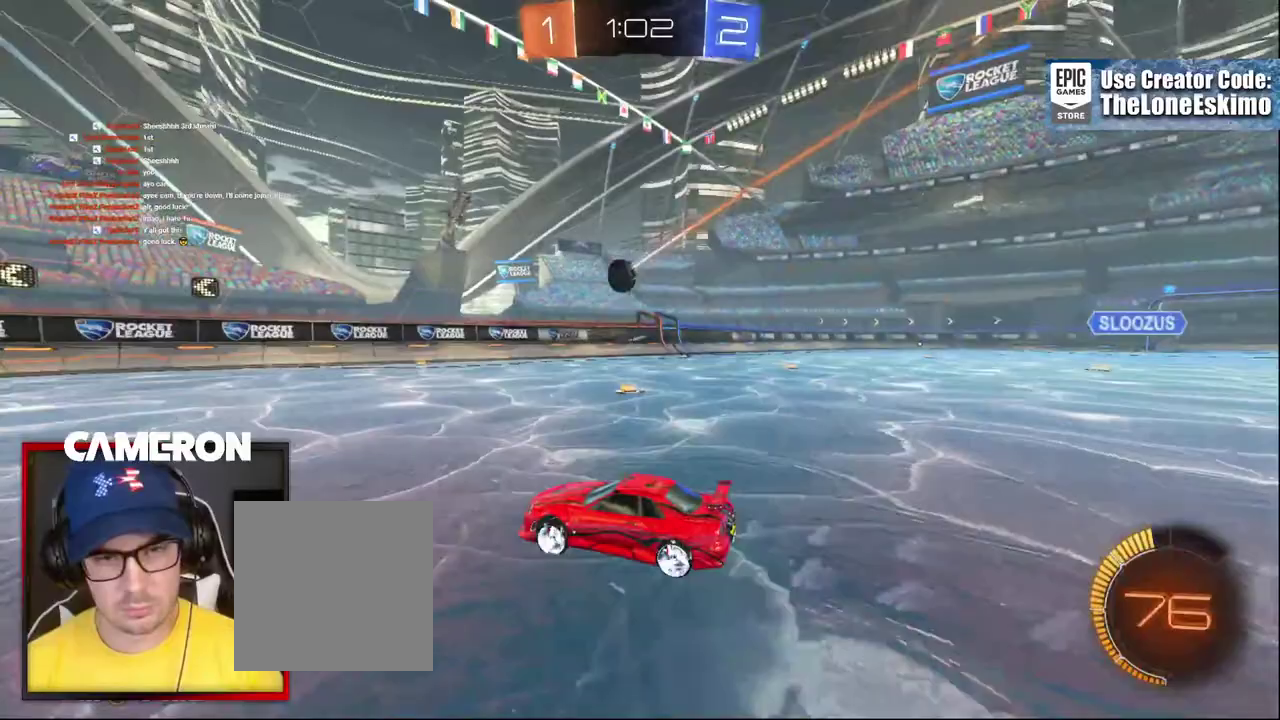
{"buttons": ["R2"], "left_stick": "right", "right_stick": "center", "events": [[117, "left_stick", "up-left"], [183, "left_stick", "center"], [233, "left_stick", "right"], [333, "X", "down"], [500, "X", "up"]]}
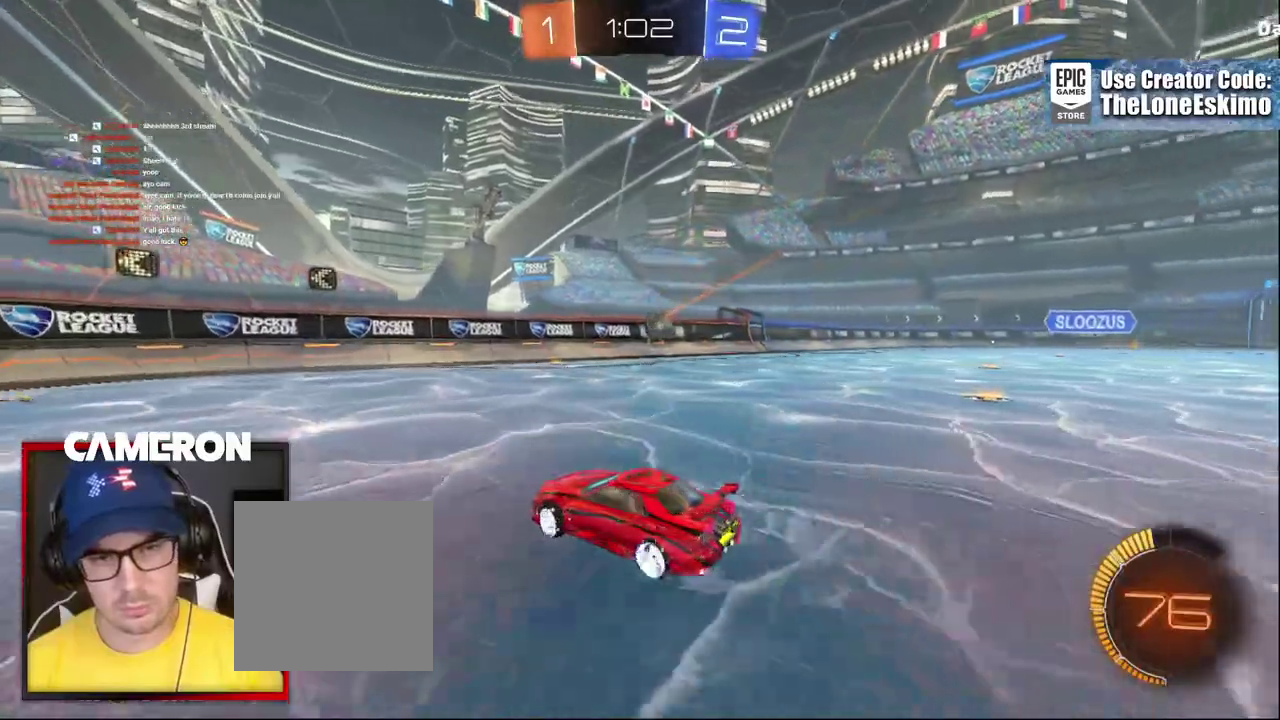
{"buttons": ["B", "R2"], "left_stick": "center", "right_stick": "center", "events": [[150, "B", "down"], [367, "left_stick", "center"]]}
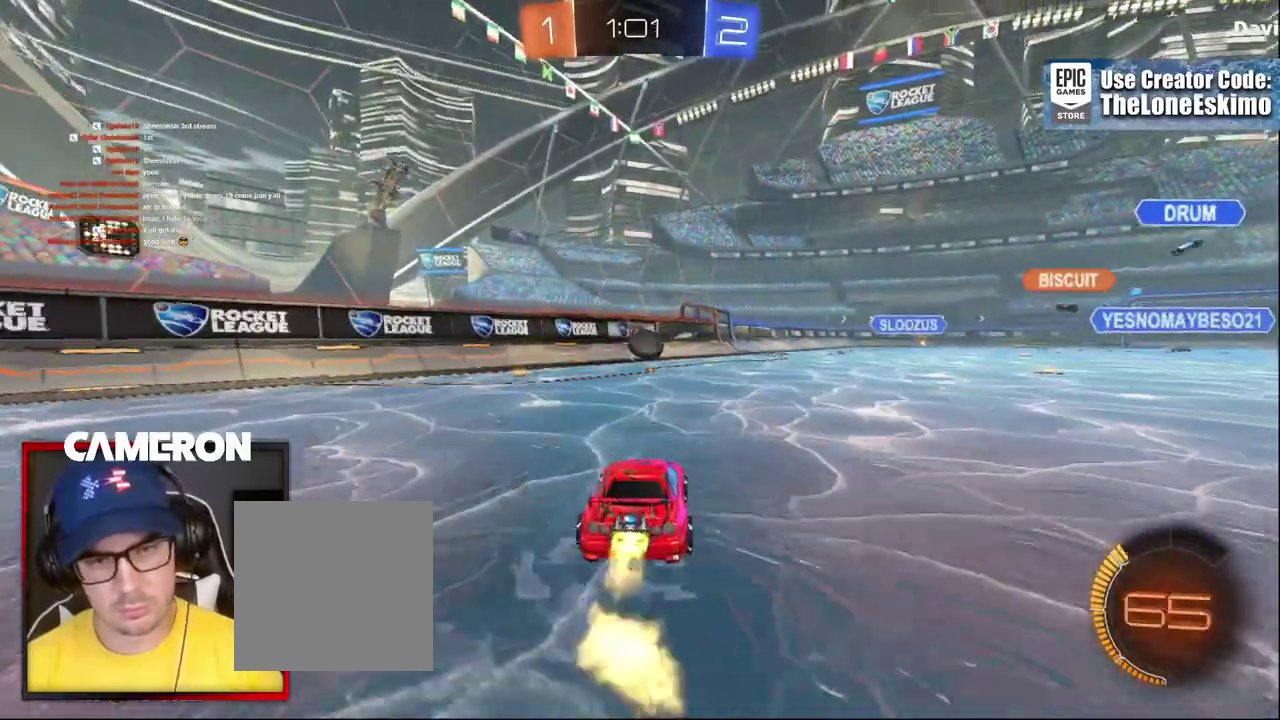
{"buttons": ["B", "R2"], "left_stick": "center", "right_stick": "center", "events": [[317, "left_stick", "right"], [417, "left_stick", "center"]]}
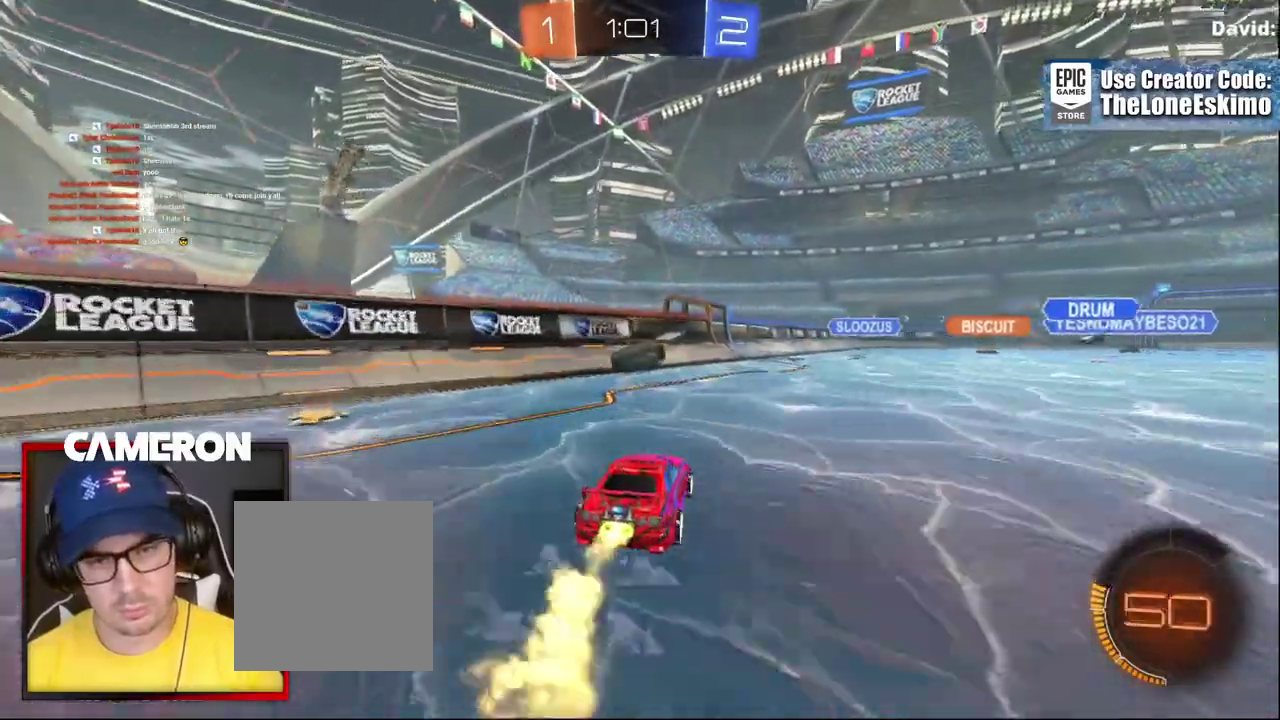
{"buttons": ["B", "R2"], "left_stick": "center", "right_stick": "center", "events": [[150, "left_stick", "left"], [400, "left_stick", "center"]]}
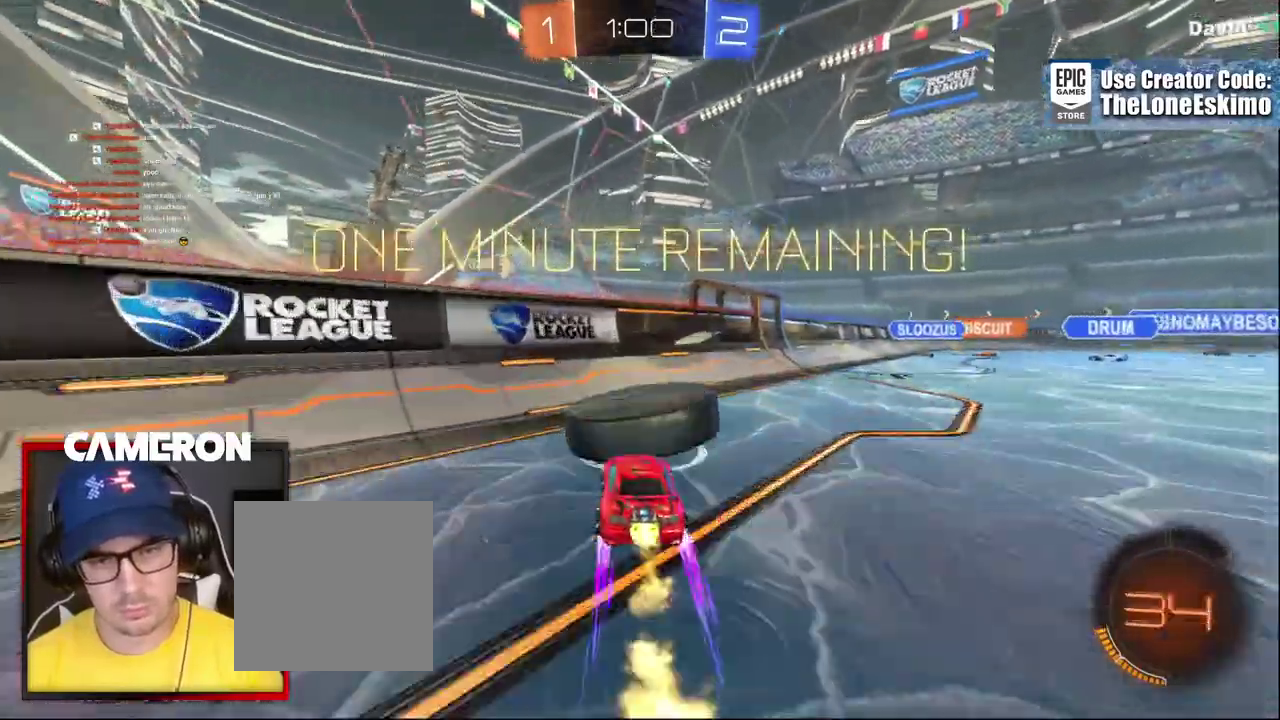
{"buttons": ["B", "R2"], "left_stick": "up-left", "right_stick": "center"}
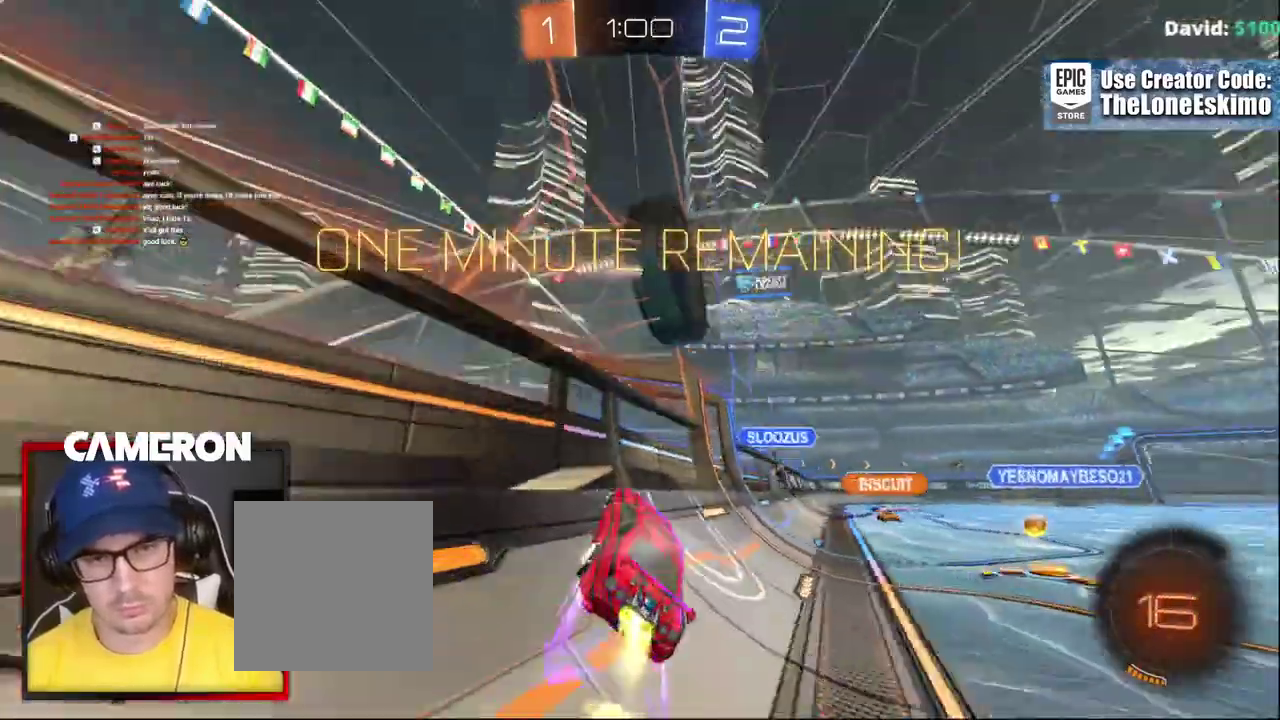
{"buttons": ["B", "R2"], "left_stick": "right", "right_stick": "center"}
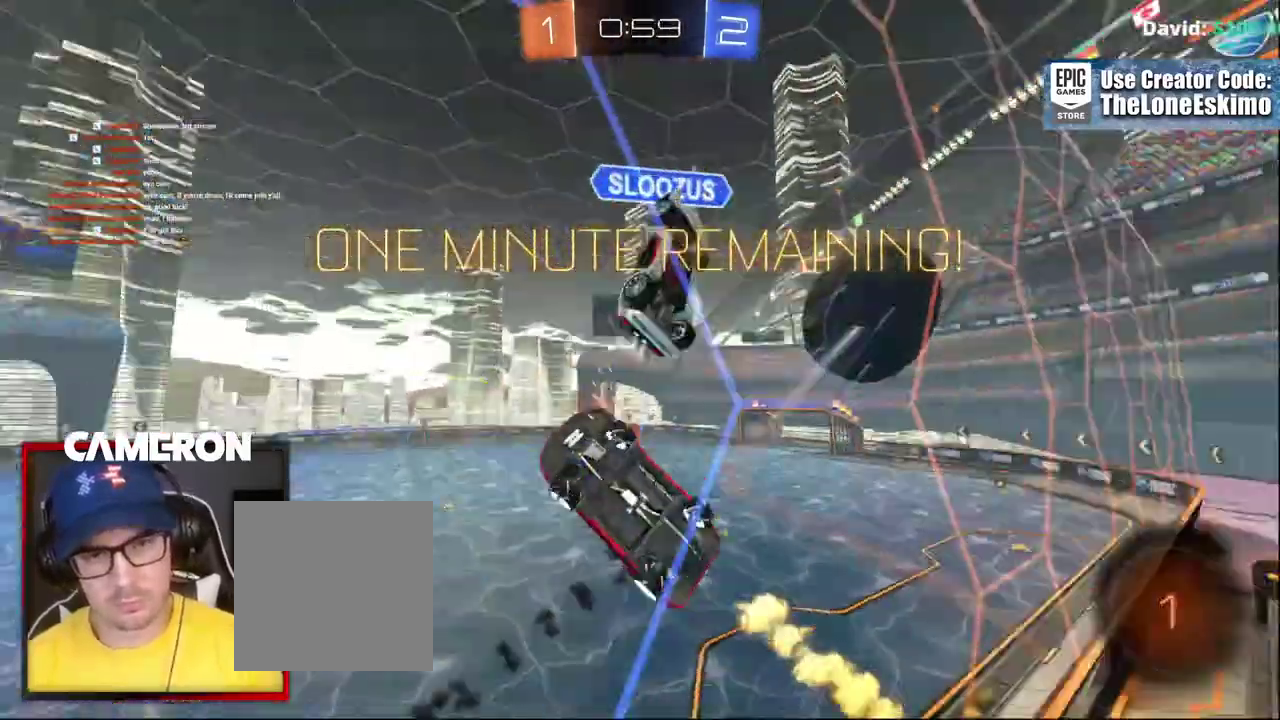
{"buttons": ["R2"], "left_stick": "right", "right_stick": "center", "events": [[50, "B", "up"]]}
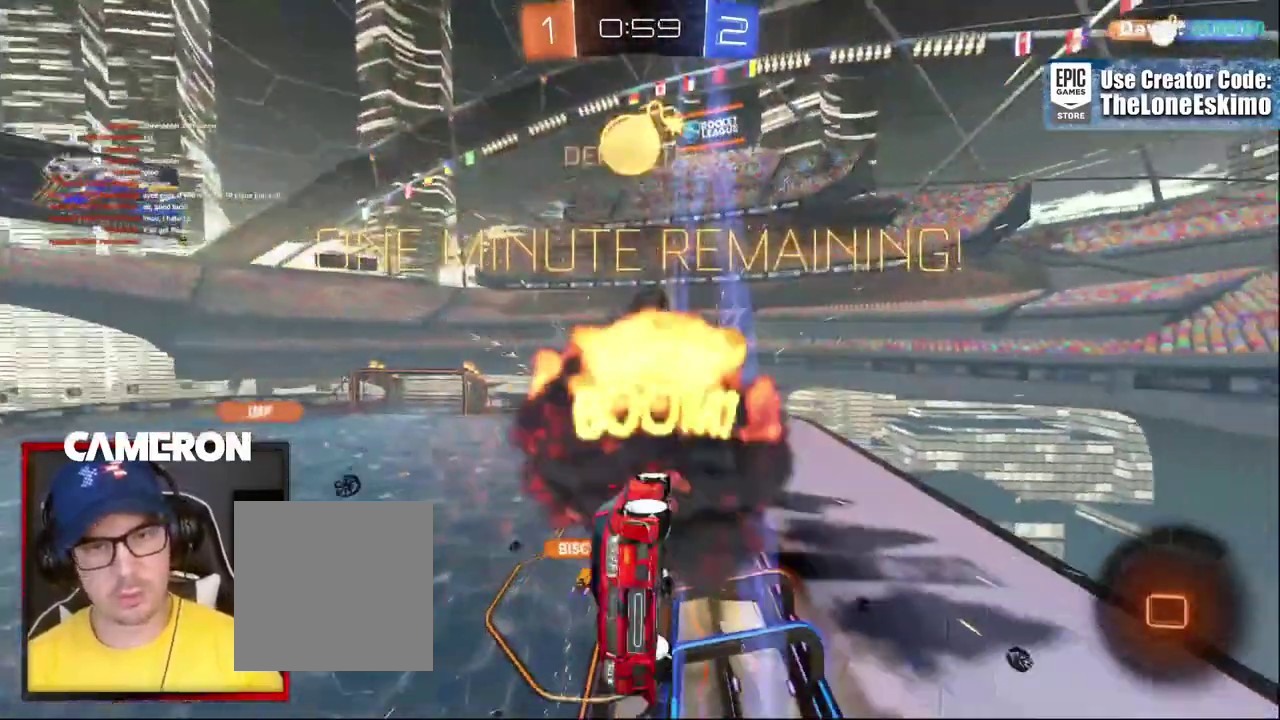
{"buttons": ["R2"], "left_stick": "right", "right_stick": "center", "events": []}
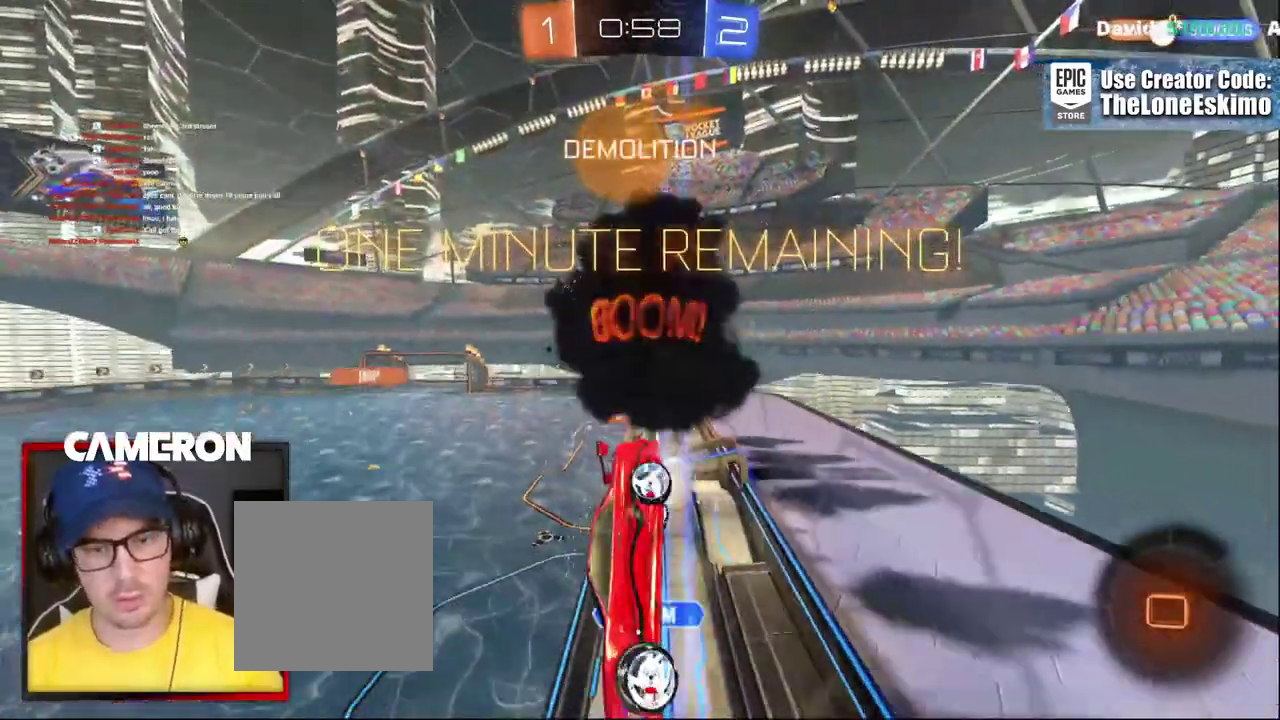
{"buttons": ["R2"], "left_stick": "right", "right_stick": "center", "events": []}
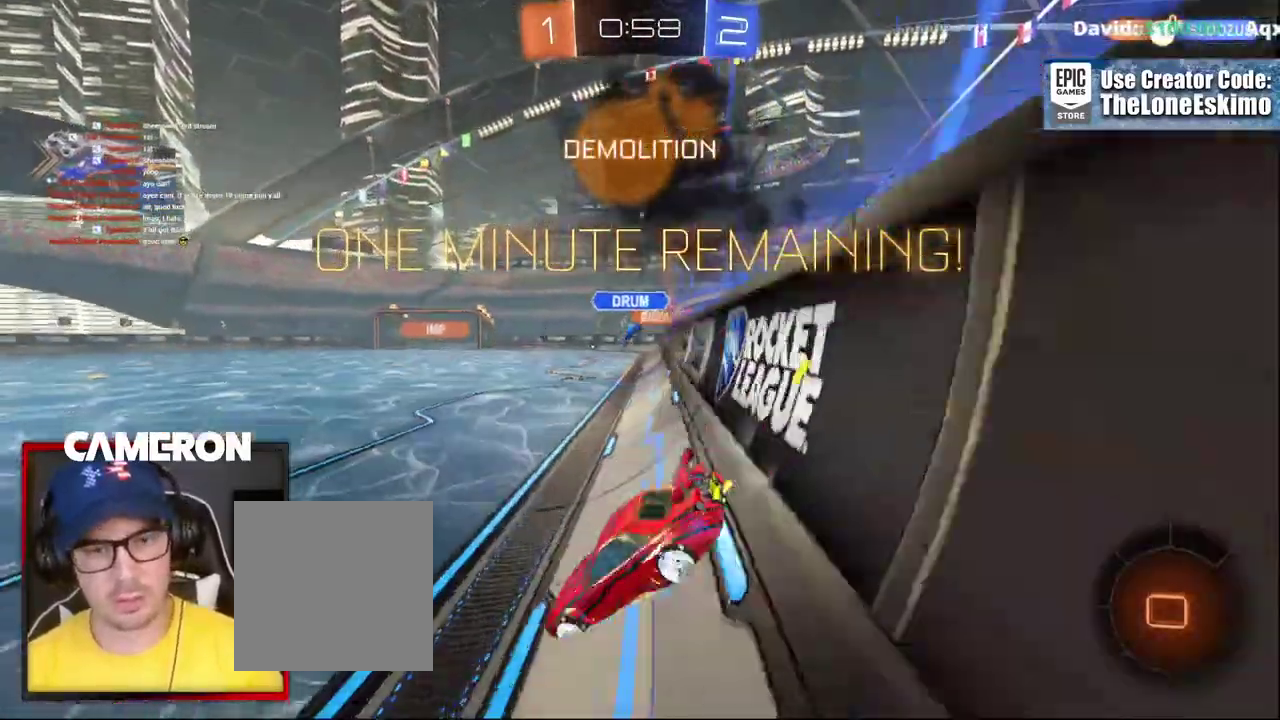
{"buttons": ["R2"], "left_stick": "right", "right_stick": "center", "events": []}
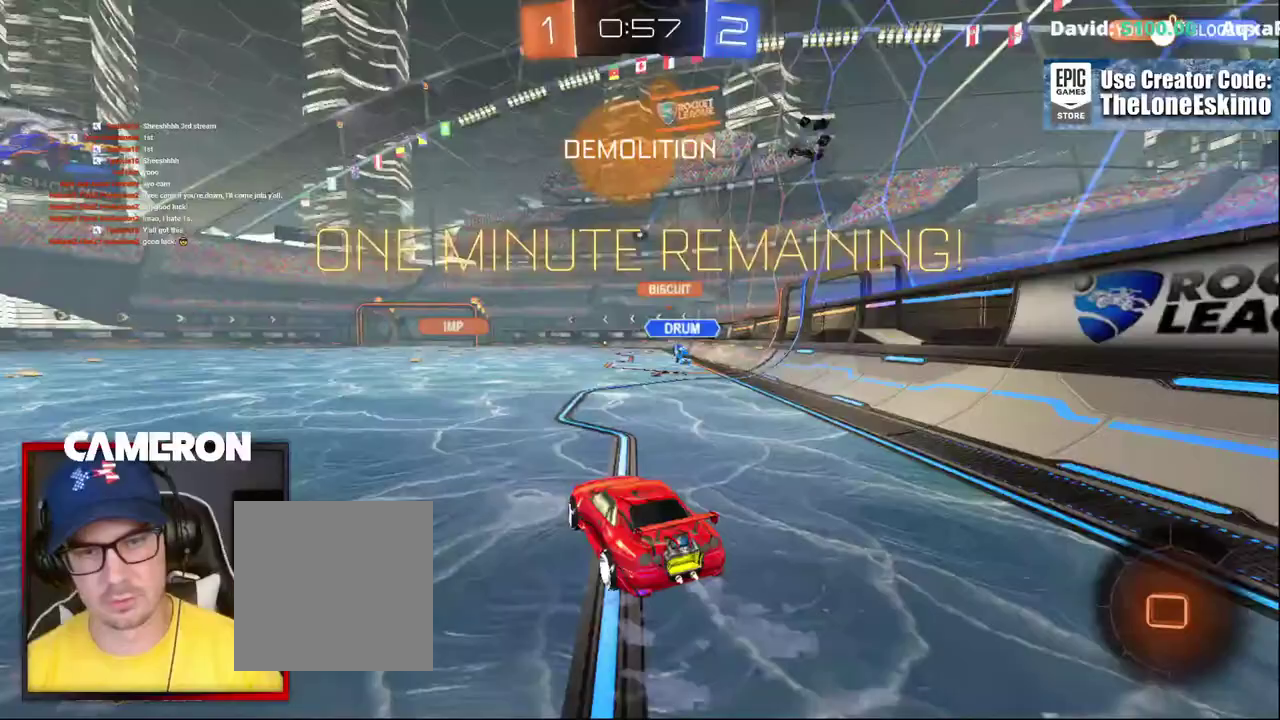
{"buttons": ["R2"], "left_stick": "center", "right_stick": "center", "events": [[267, "left_stick", "center"]]}
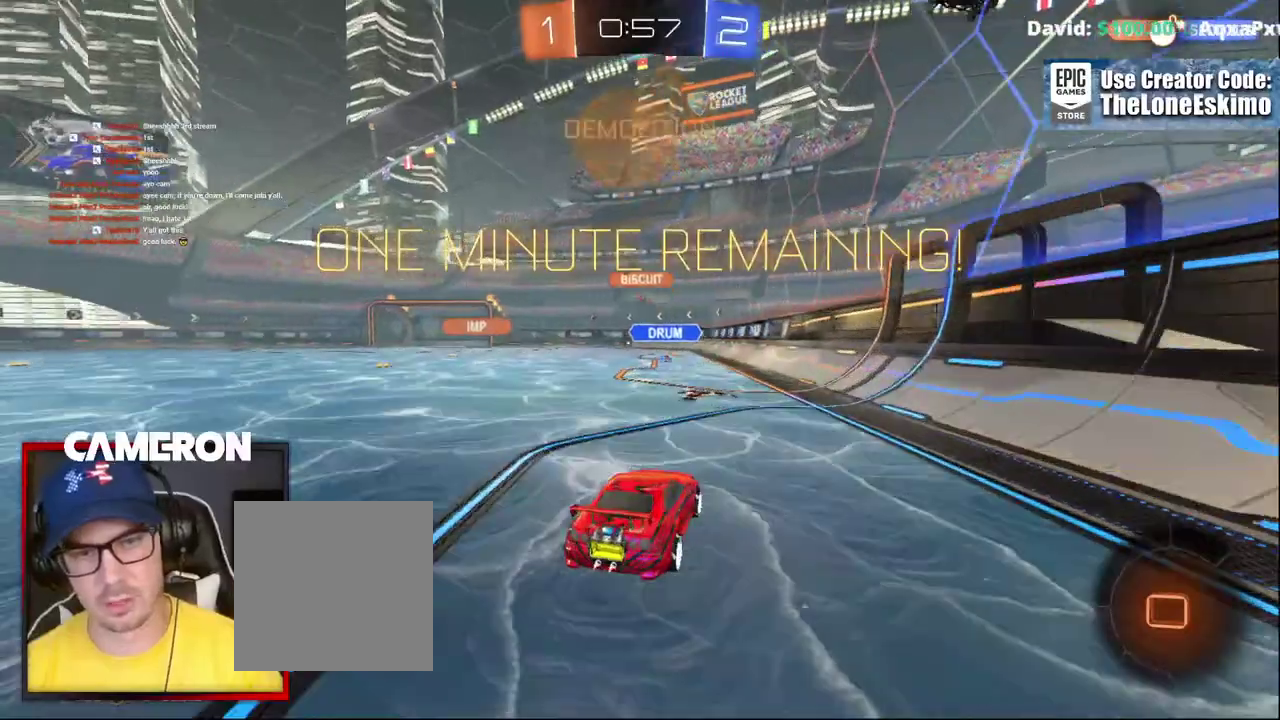
{"buttons": ["R2"], "left_stick": "left", "right_stick": "center", "events": [[383, "left_stick", "left"]]}
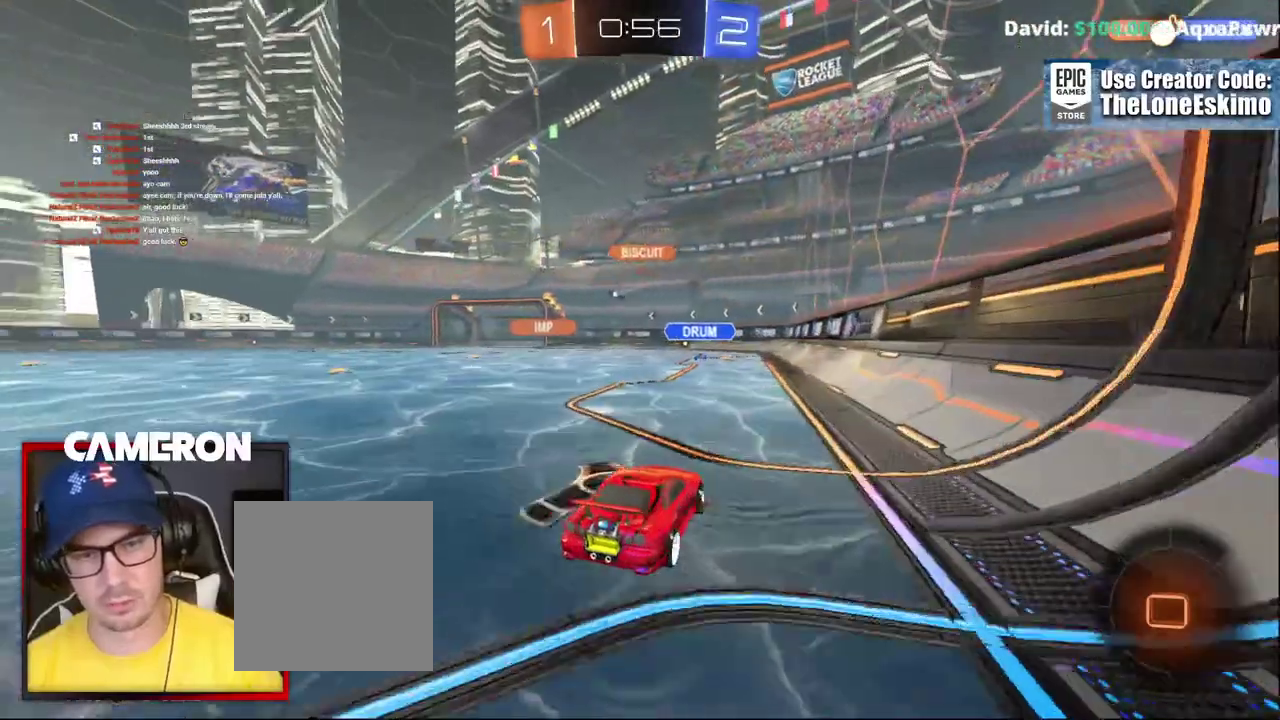
{"buttons": ["R2"], "left_stick": "left", "right_stick": "center", "events": [[183, "left_stick", "center"], [383, "left_stick", "left"]]}
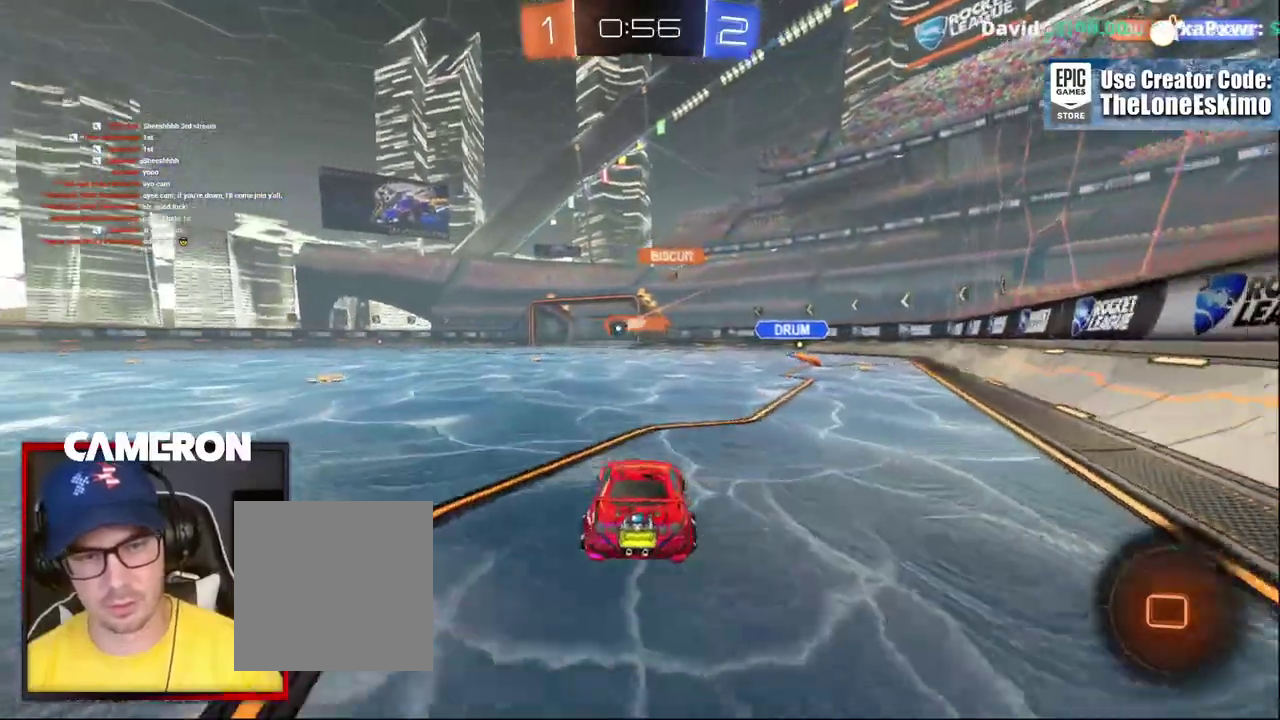
{"buttons": ["R2"], "left_stick": "center", "right_stick": "center", "events": [[33, "left_stick", "center"], [267, "left_stick", "right"], [450, "left_stick", "center"]]}
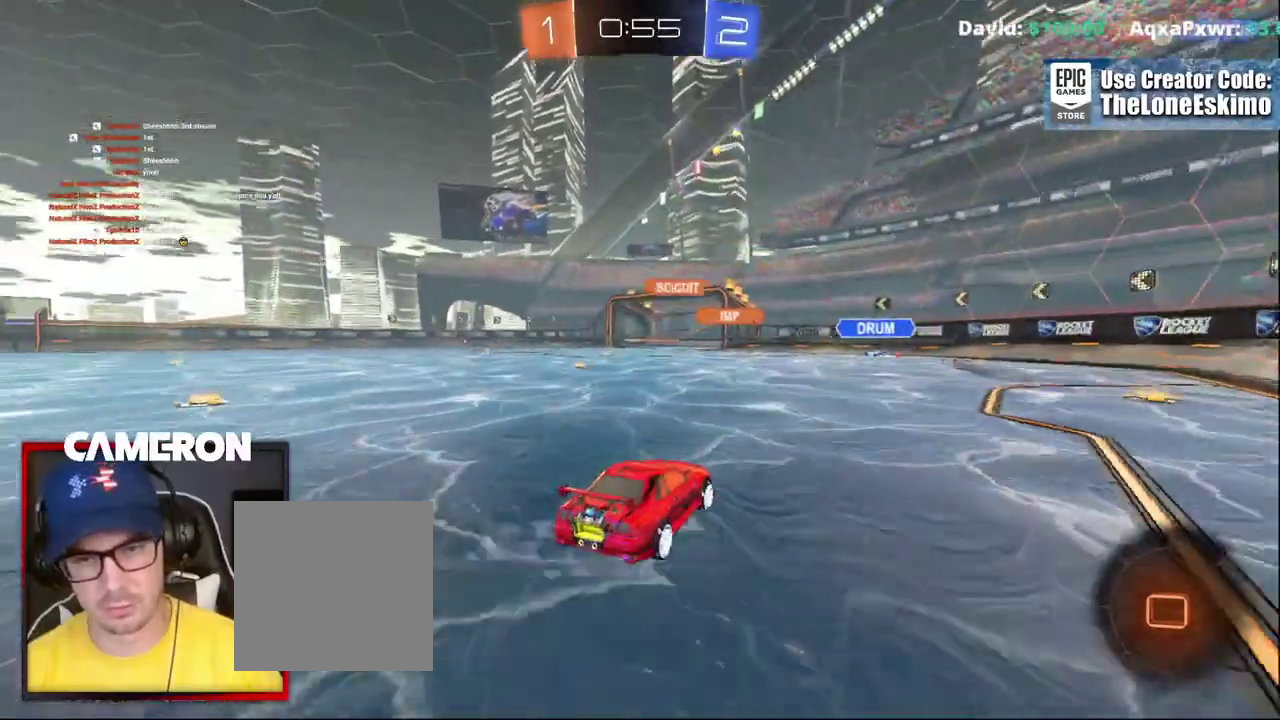
{"buttons": ["R2"], "left_stick": "right", "right_stick": "center", "events": [[100, "left_stick", "right"], [350, "R2", "up"], [500, "R2", "down"]]}
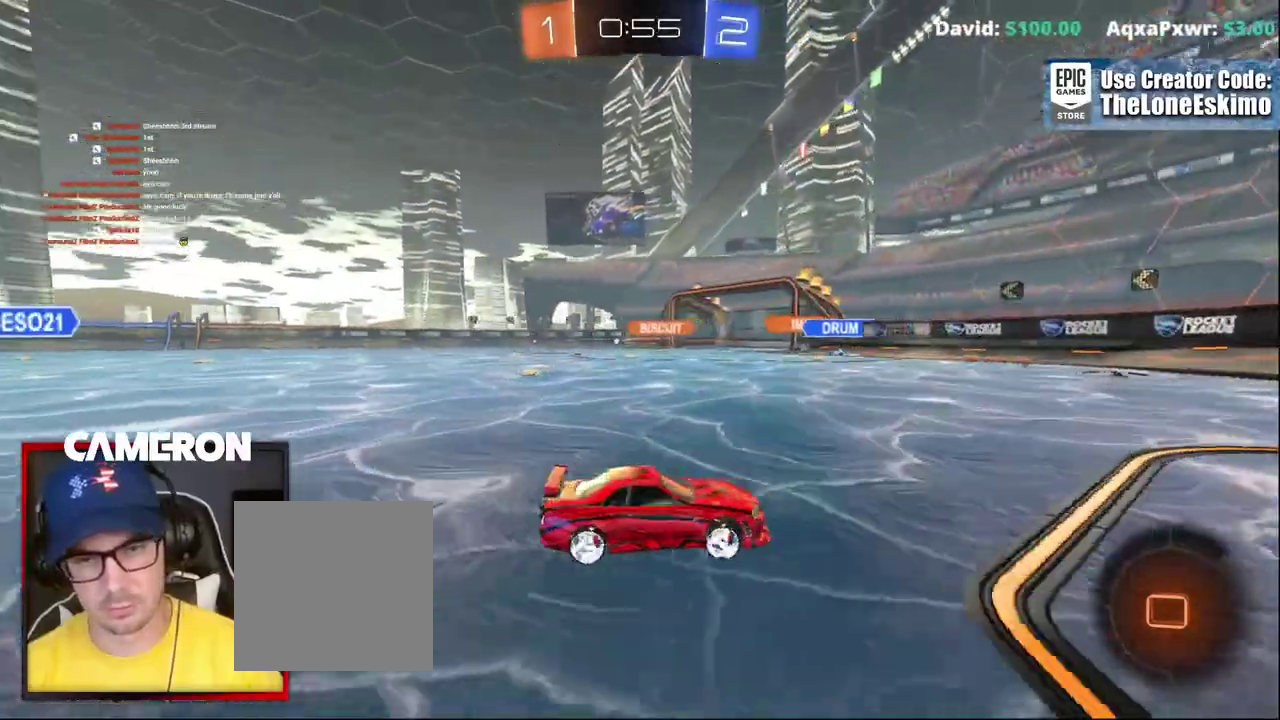
{"buttons": ["R2"], "left_stick": "left", "right_stick": "center", "events": [[183, "left_stick", "center"], [233, "left_stick", "left"]]}
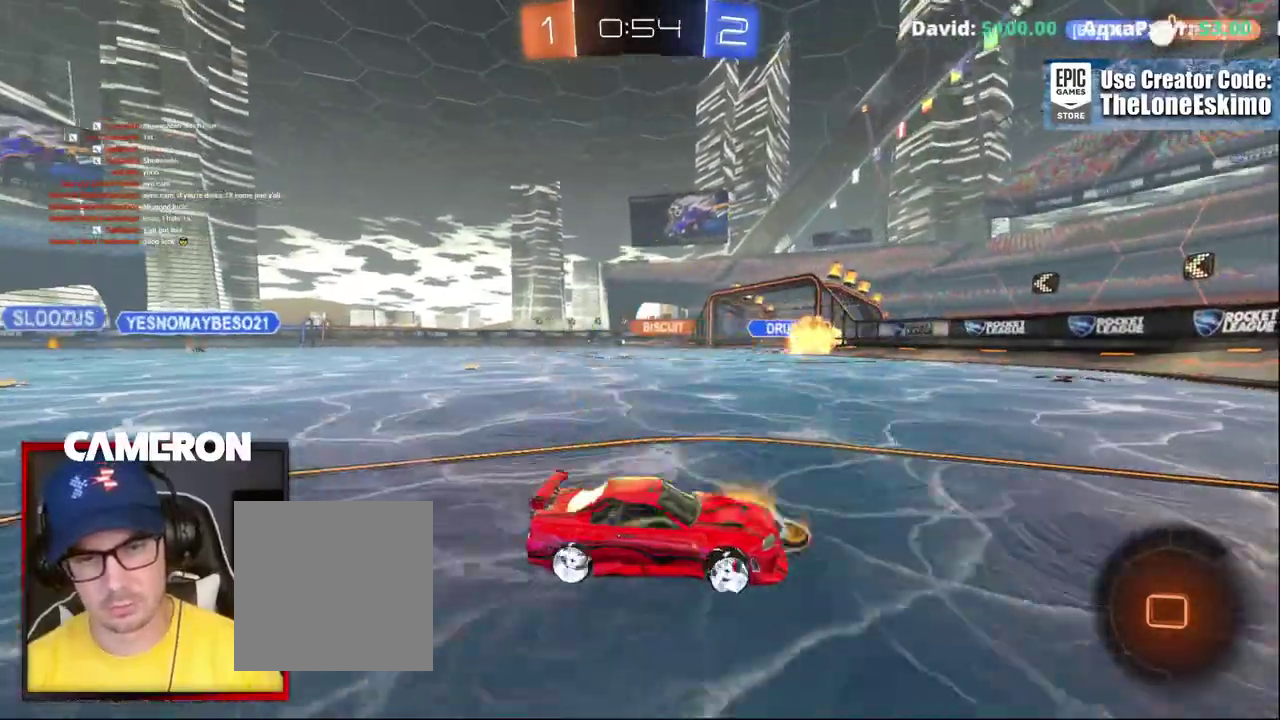
{"buttons": ["R2"], "left_stick": "left", "right_stick": "center", "events": []}
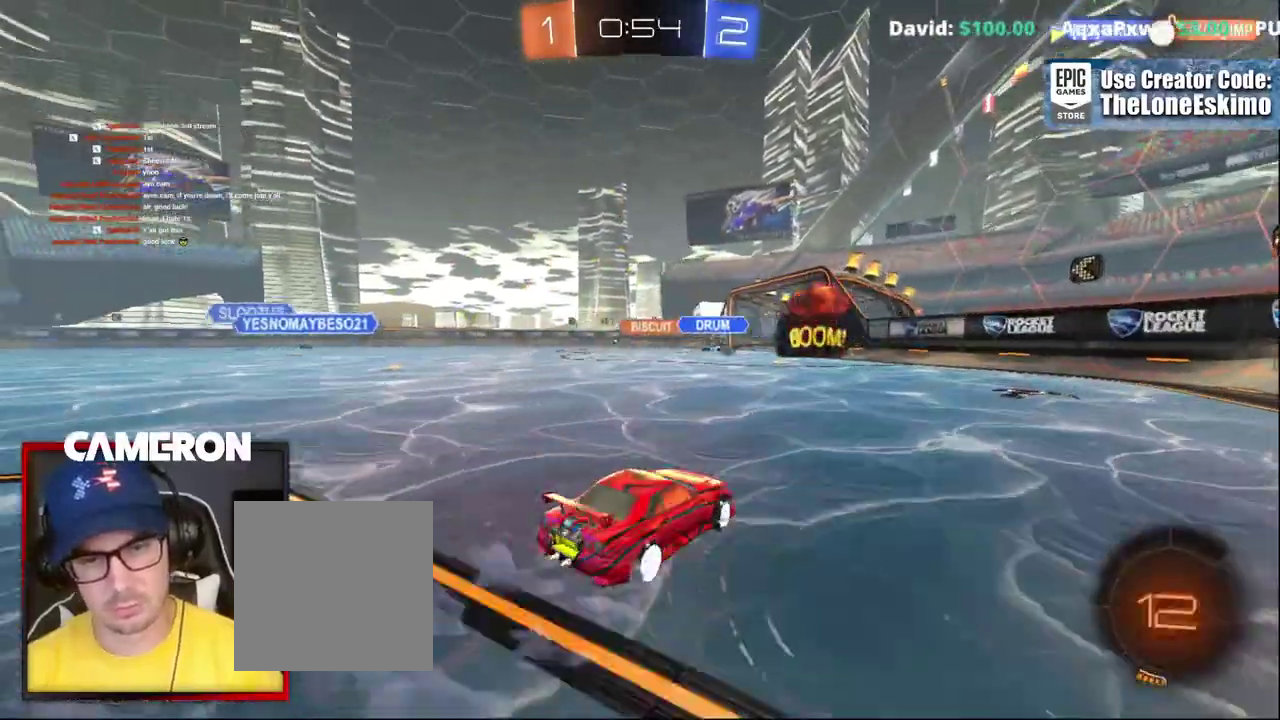
{"buttons": ["R2"], "left_stick": "right", "right_stick": "center", "events": [[417, "left_stick", "center"], [500, "left_stick", "right"]]}
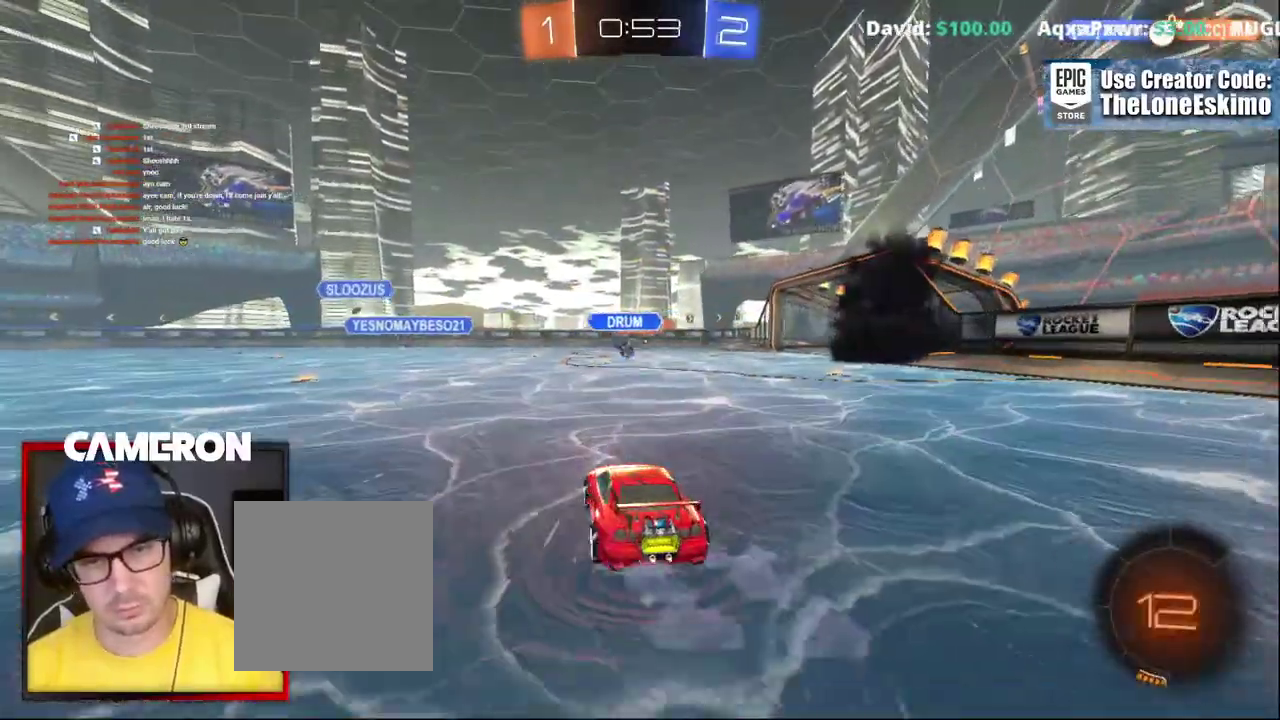
{"buttons": ["R2"], "left_stick": "right", "right_stick": "center", "events": []}